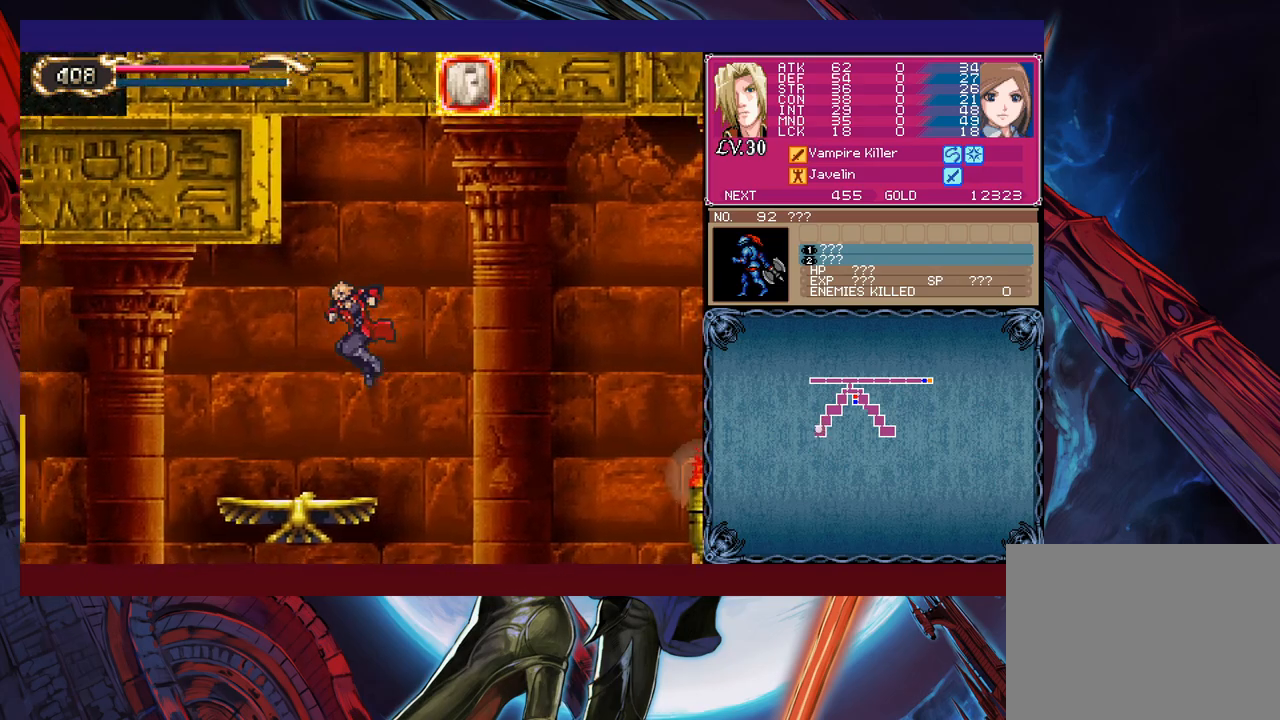
Gameplay with a controller (Xbox layout); each line is a JSON object with the inputs held at the frame after it. "events" lists button and stick changes between this image and that frame as [ms after this image, input, new state], when the widget could be followed in between. Not read: L2 R2 right_stick.
{"buttons": ["B"], "left_stick": "left", "events": [[467, "B", "down"]]}
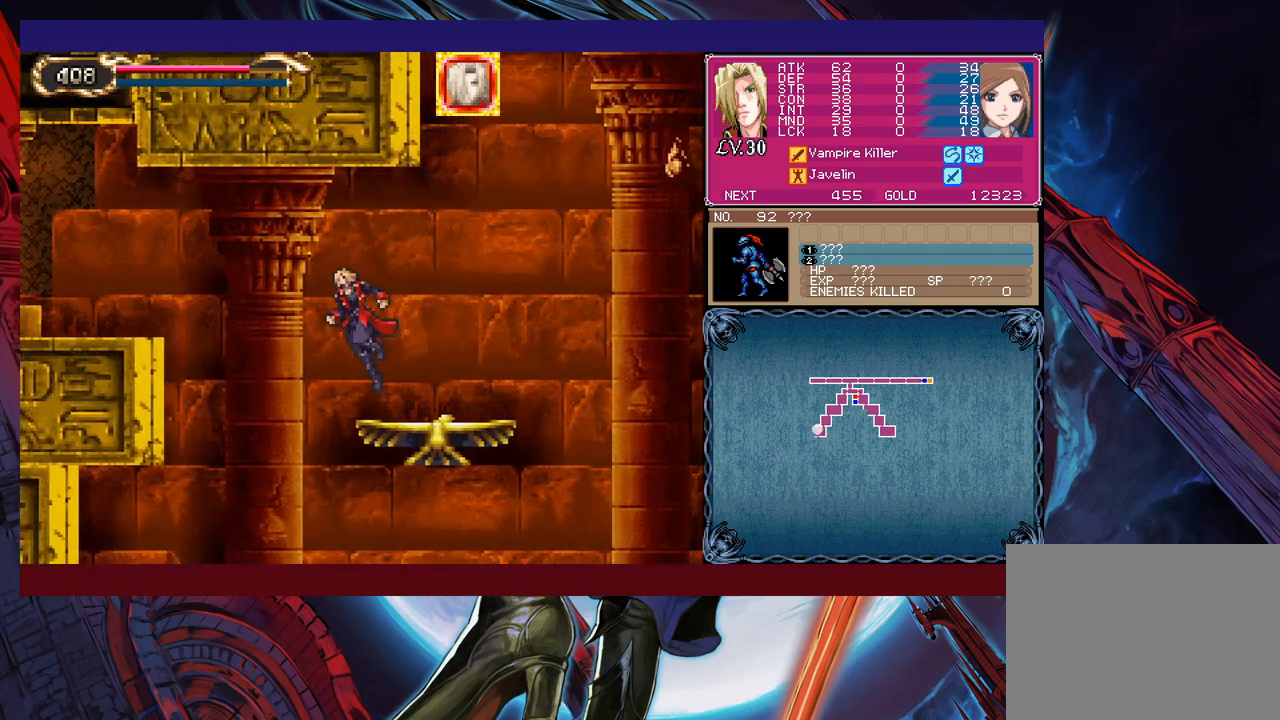
{"buttons": [], "left_stick": "left", "events": [[317, "B", "up"]]}
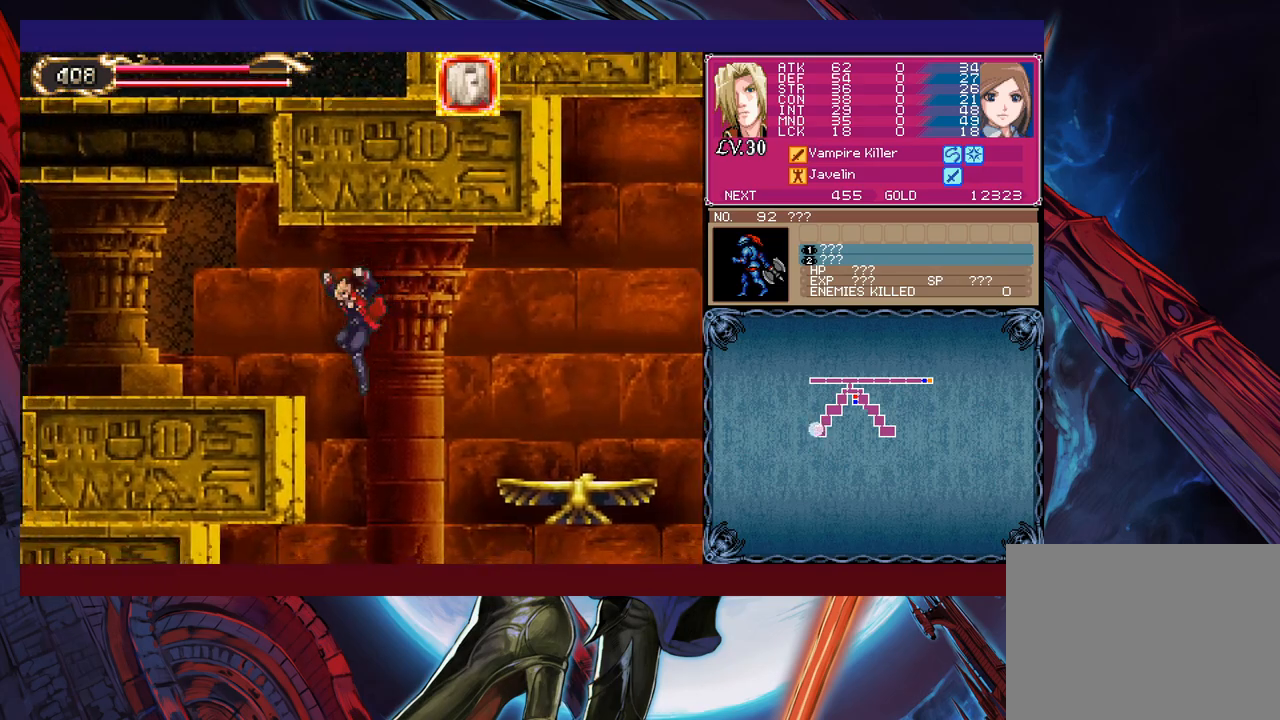
{"buttons": [], "left_stick": "left", "events": [[67, "B", "down"], [200, "B", "up"]]}
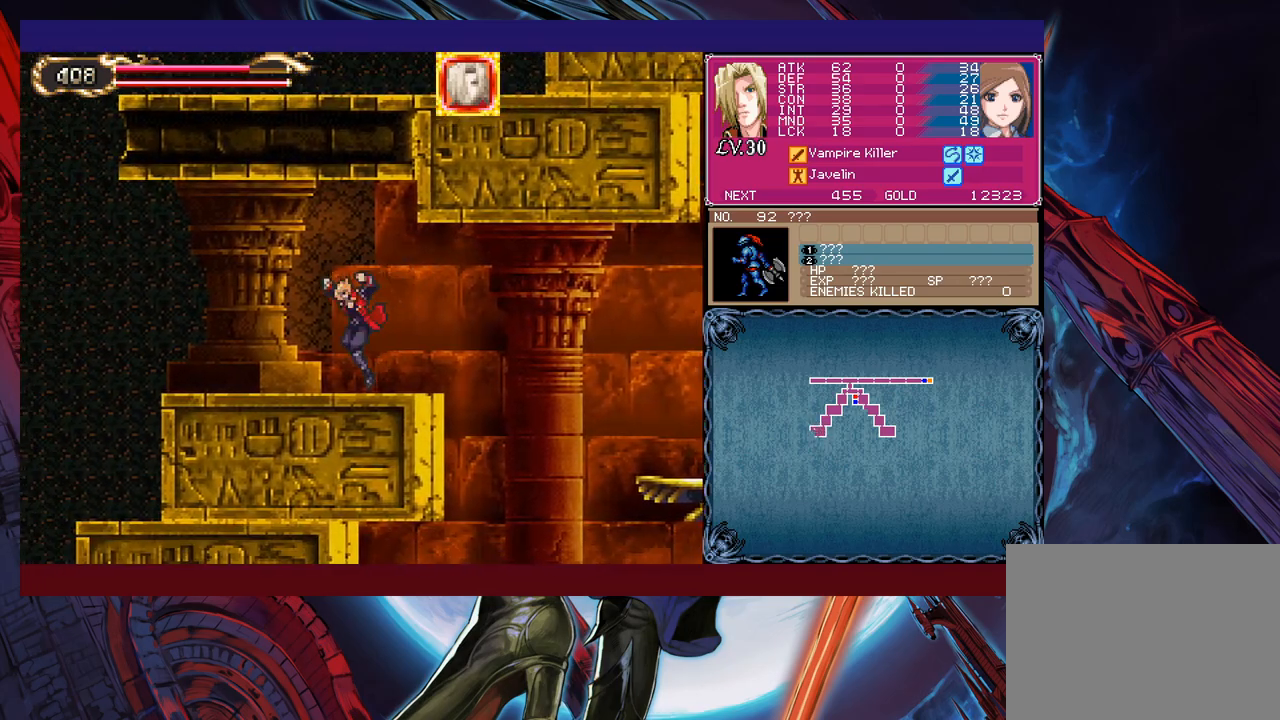
{"buttons": [], "left_stick": "right", "events": [[50, "Y", "down"], [50, "left_stick", "center"], [117, "B", "down"], [117, "Y", "up"], [167, "B", "up"], [167, "left_stick", "right"]]}
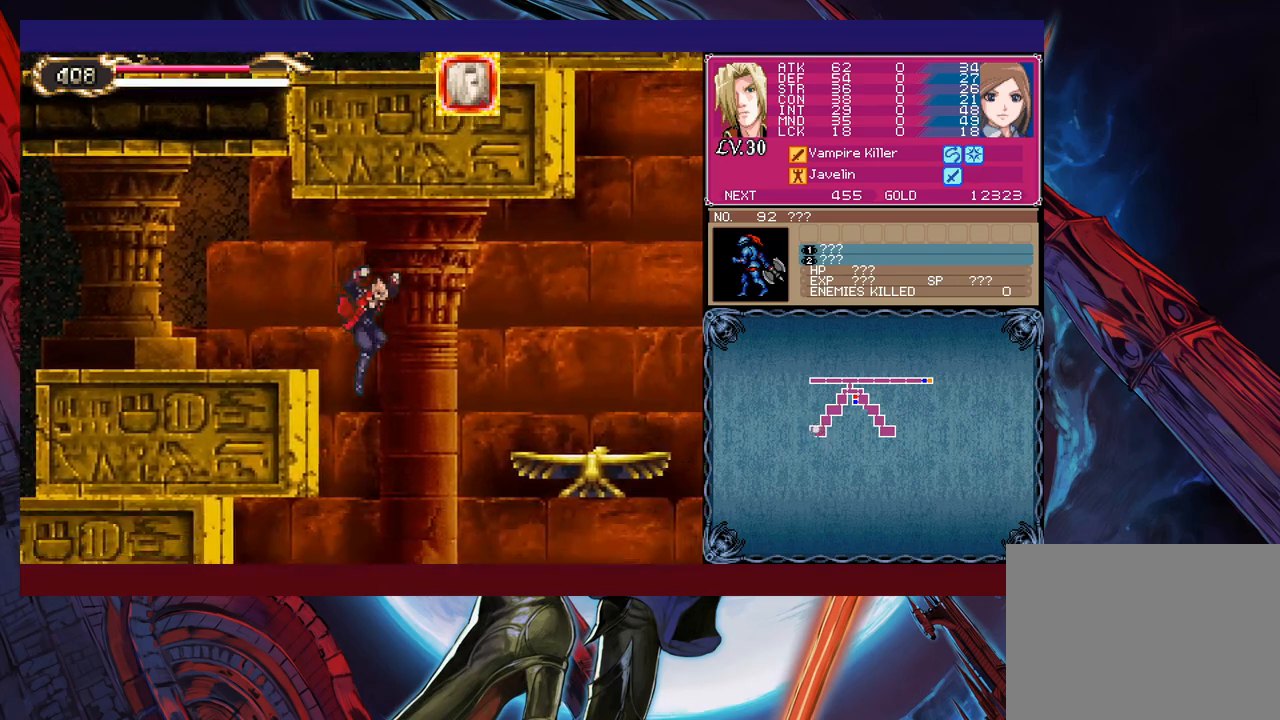
{"buttons": [], "left_stick": "right", "events": [[100, "left_stick", "center"], [500, "left_stick", "right"]]}
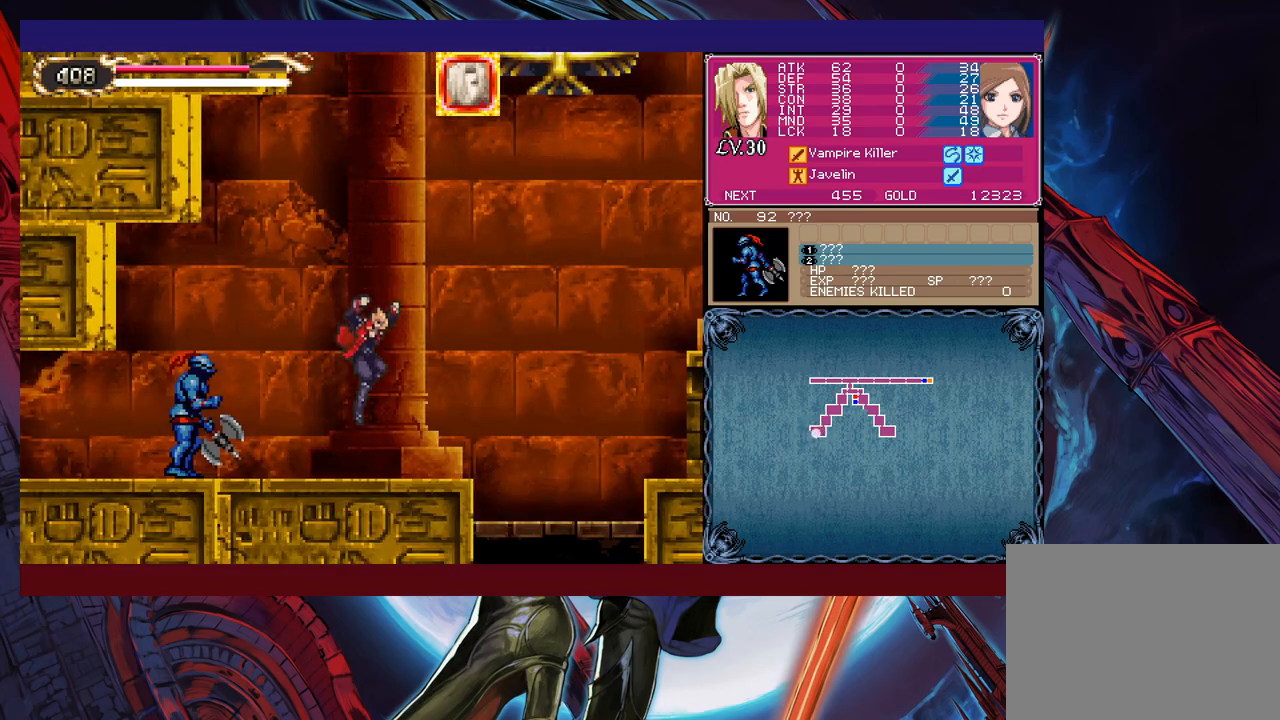
{"buttons": ["B"], "left_stick": "right", "events": [[217, "B", "down"]]}
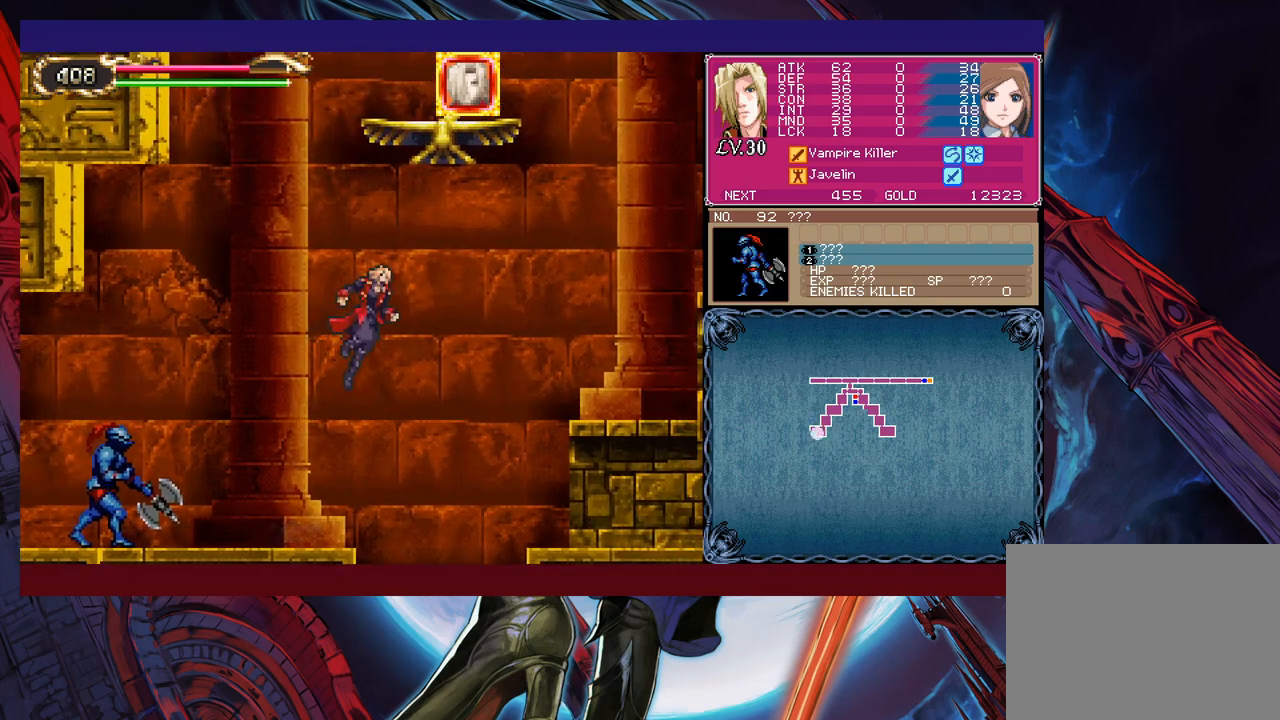
{"buttons": [], "left_stick": "right", "events": [[317, "B", "up"]]}
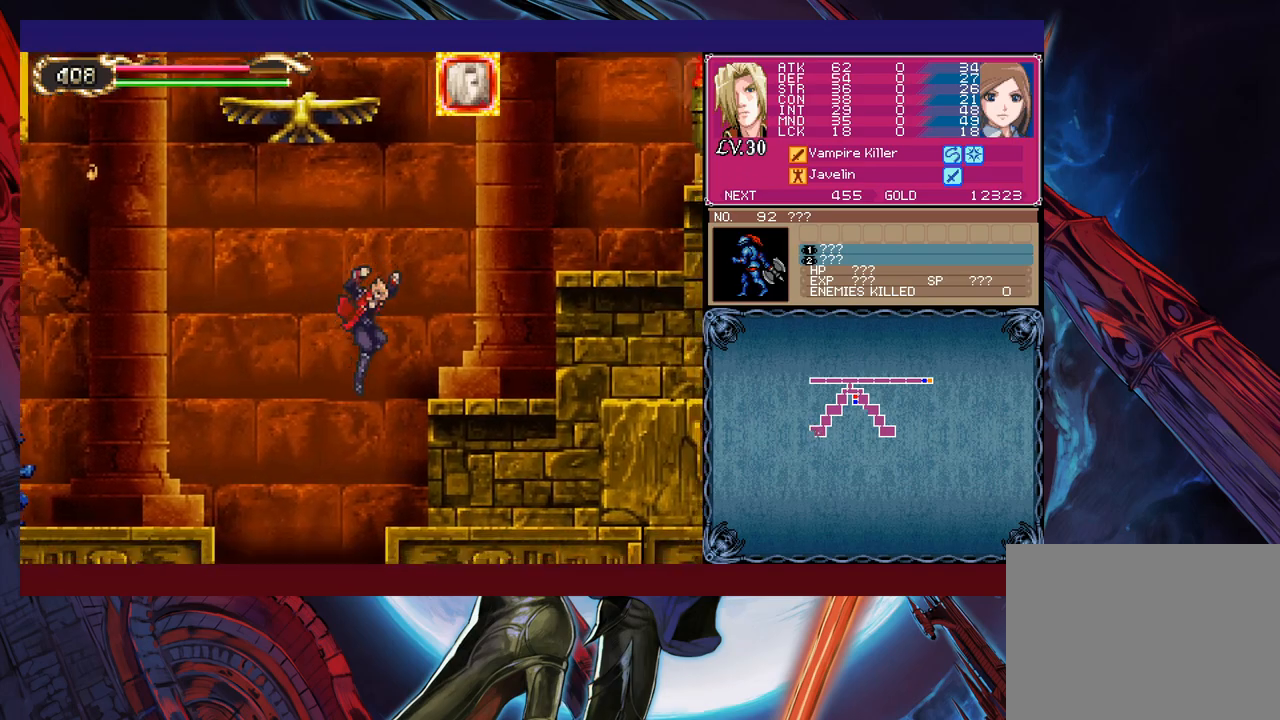
{"buttons": [], "left_stick": "right", "events": [[67, "B", "down"], [267, "B", "up"]]}
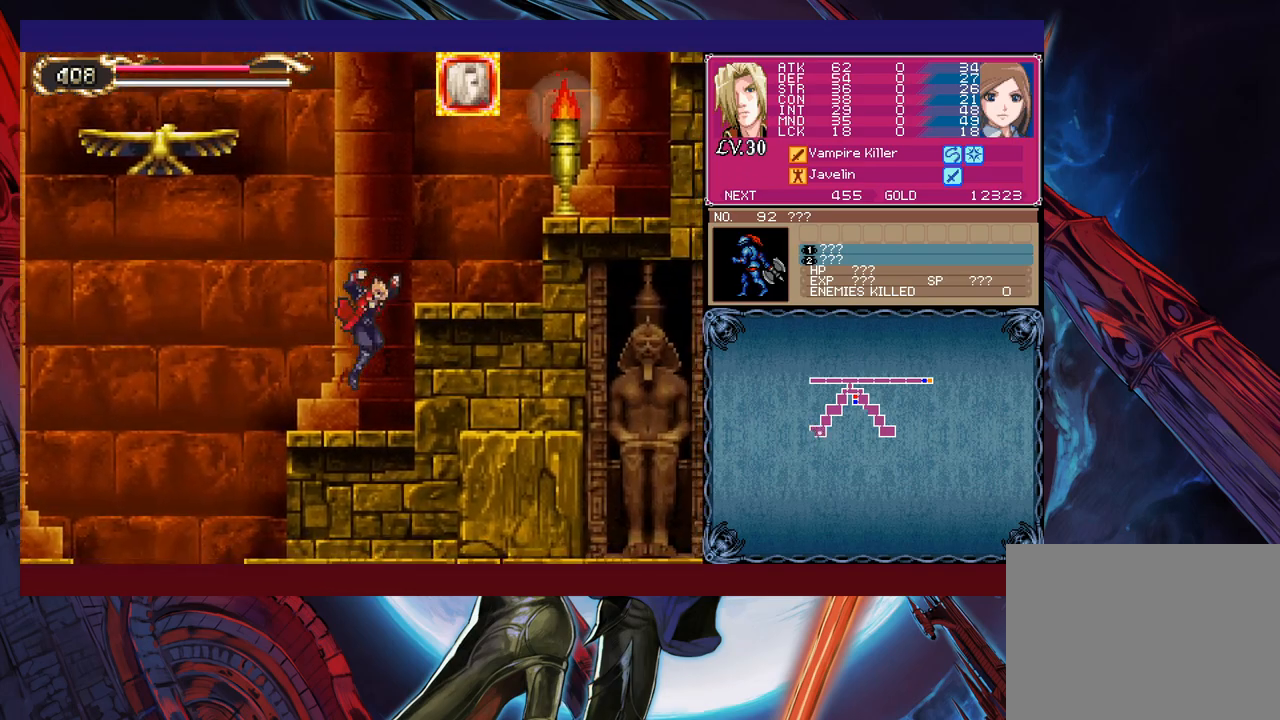
{"buttons": ["B"], "left_stick": "left", "events": [[200, "B", "down"], [400, "left_stick", "left"]]}
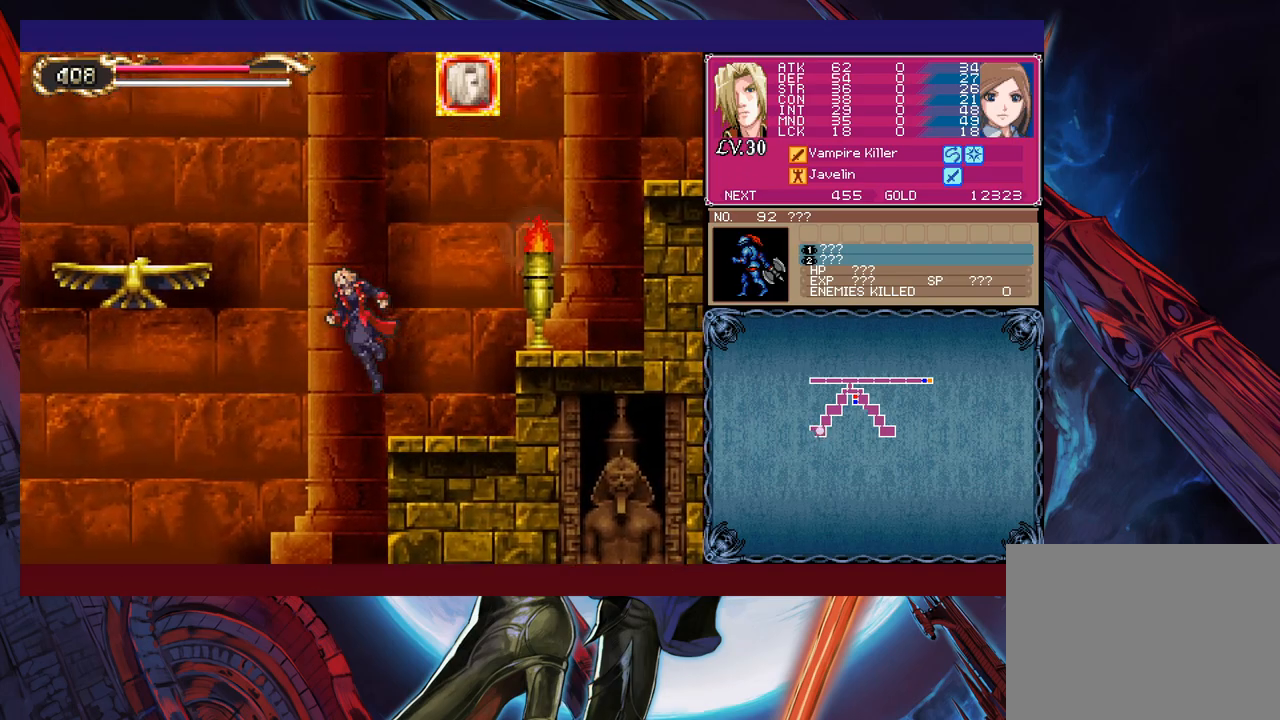
{"buttons": [], "left_stick": "left", "events": [[150, "B", "up"]]}
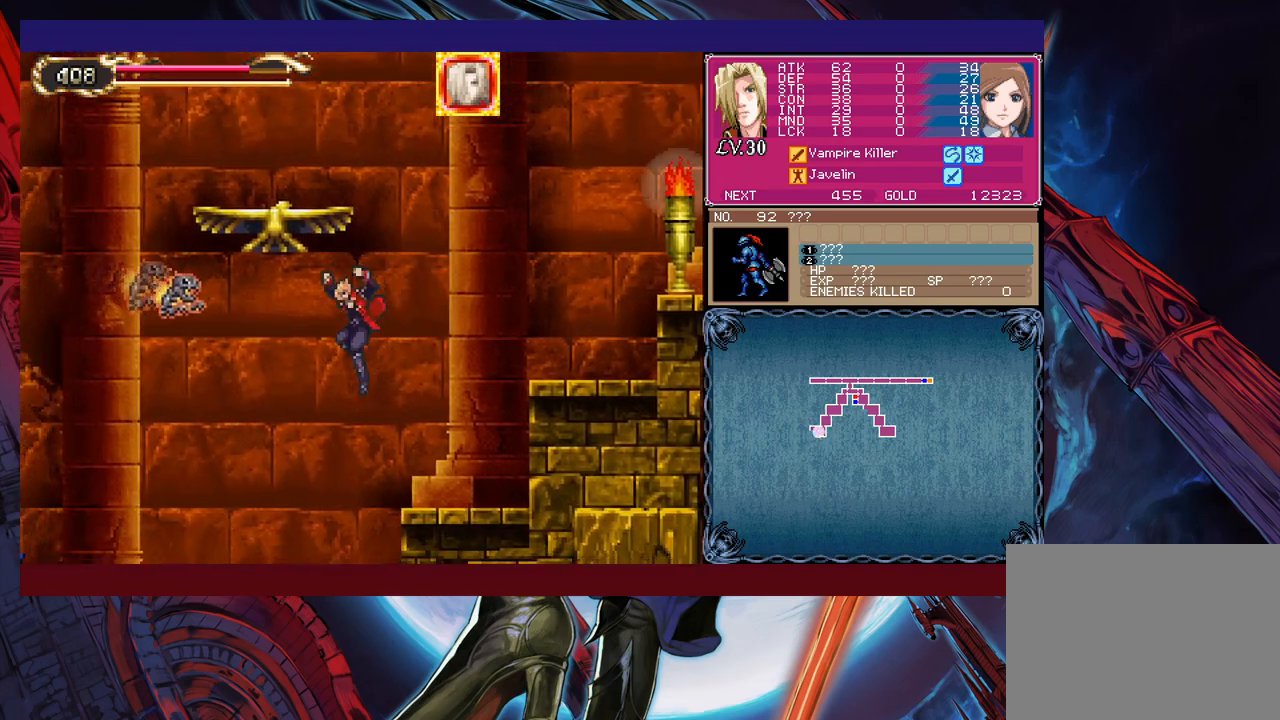
{"buttons": ["B"], "left_stick": "left", "events": [[467, "B", "down"]]}
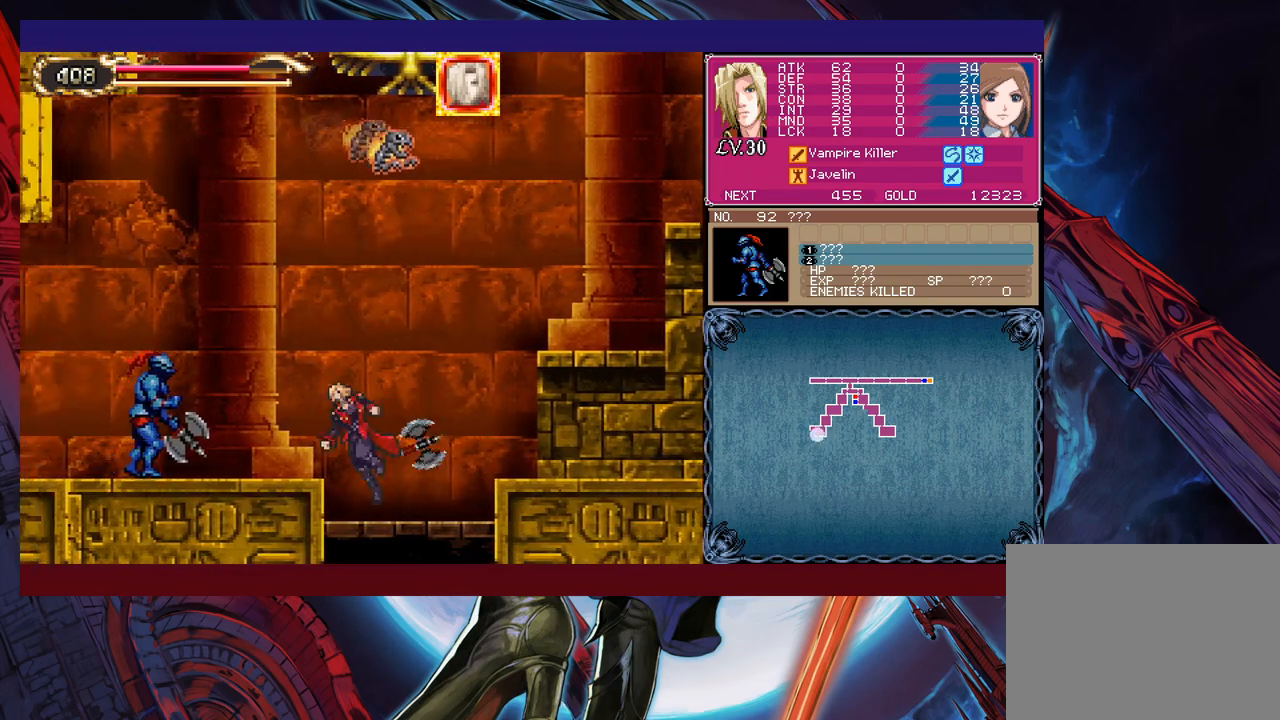
{"buttons": ["B"], "left_stick": "left", "events": [[300, "B", "up"], [400, "B", "down"]]}
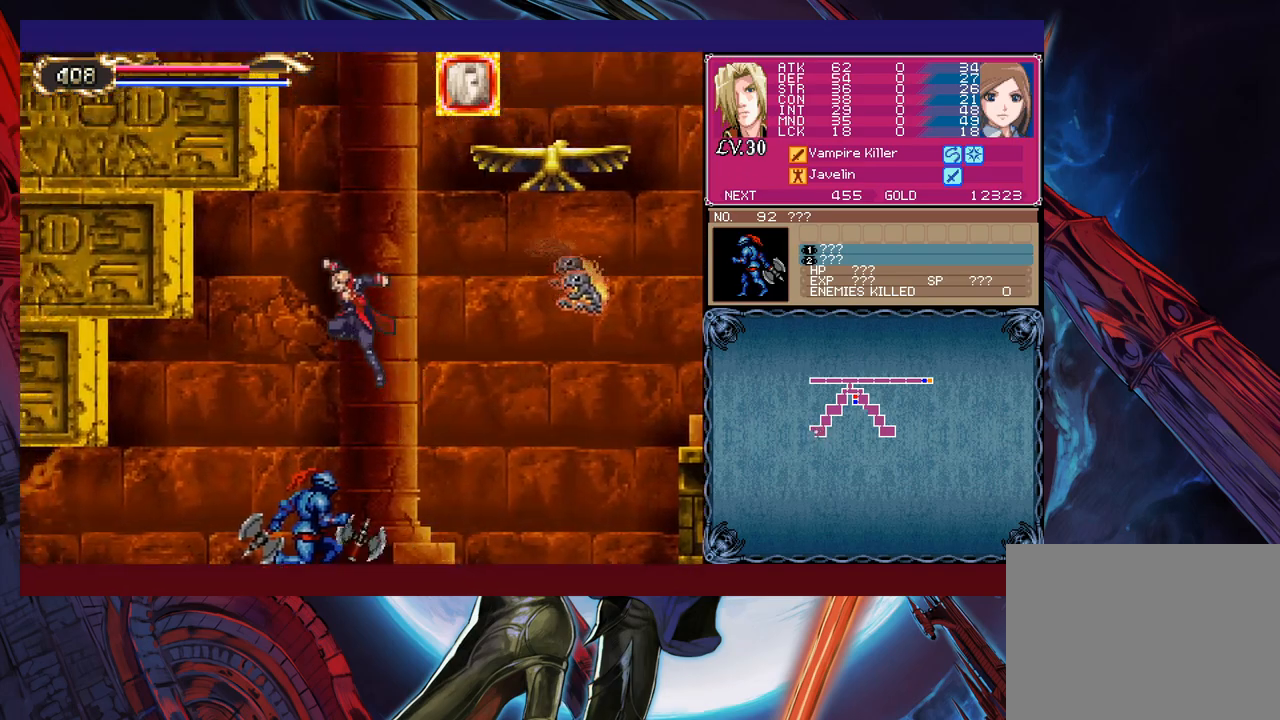
{"buttons": [], "left_stick": "left", "events": [[167, "B", "up"]]}
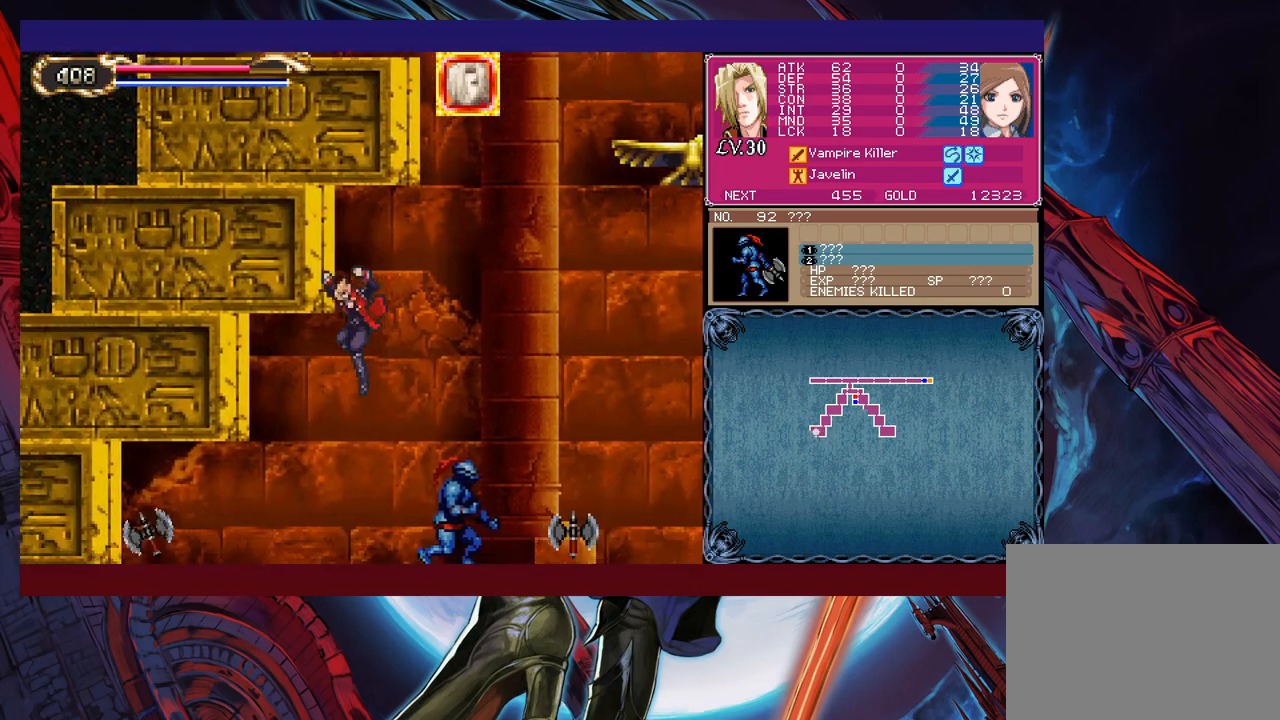
{"buttons": [], "left_stick": "right", "events": [[400, "left_stick", "right"]]}
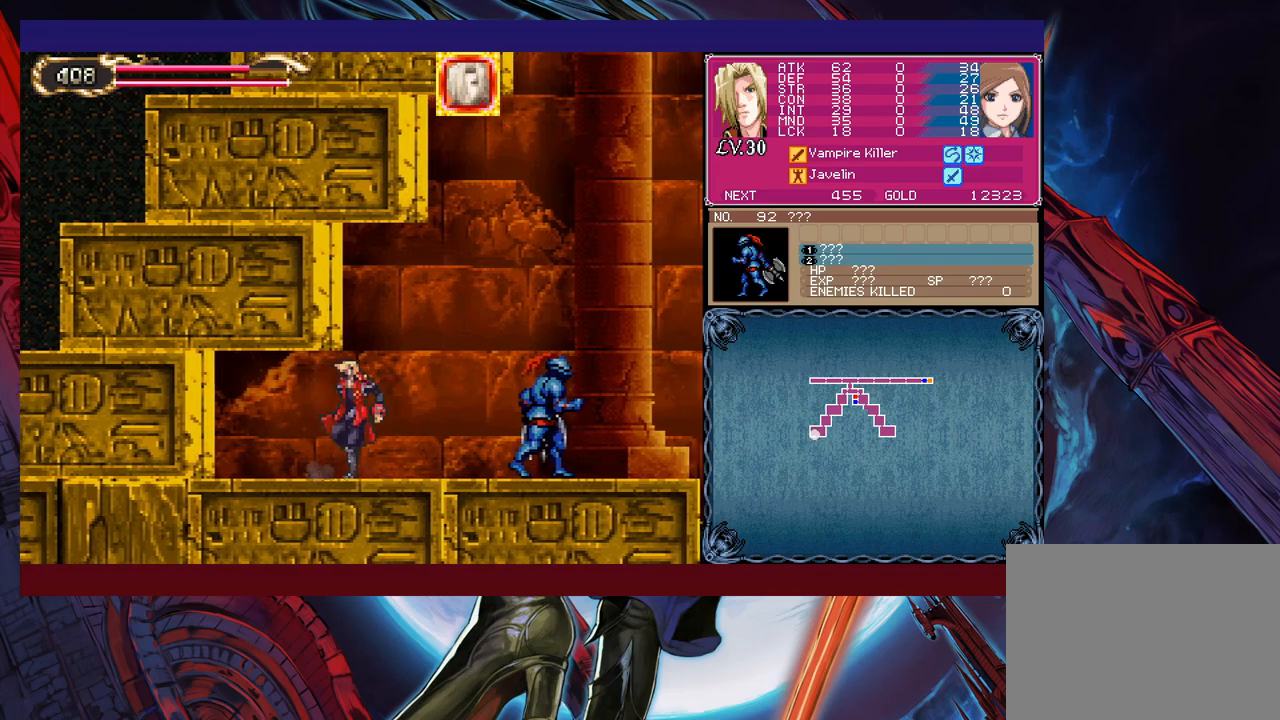
{"buttons": ["B"], "left_stick": "right", "events": [[200, "B", "down"]]}
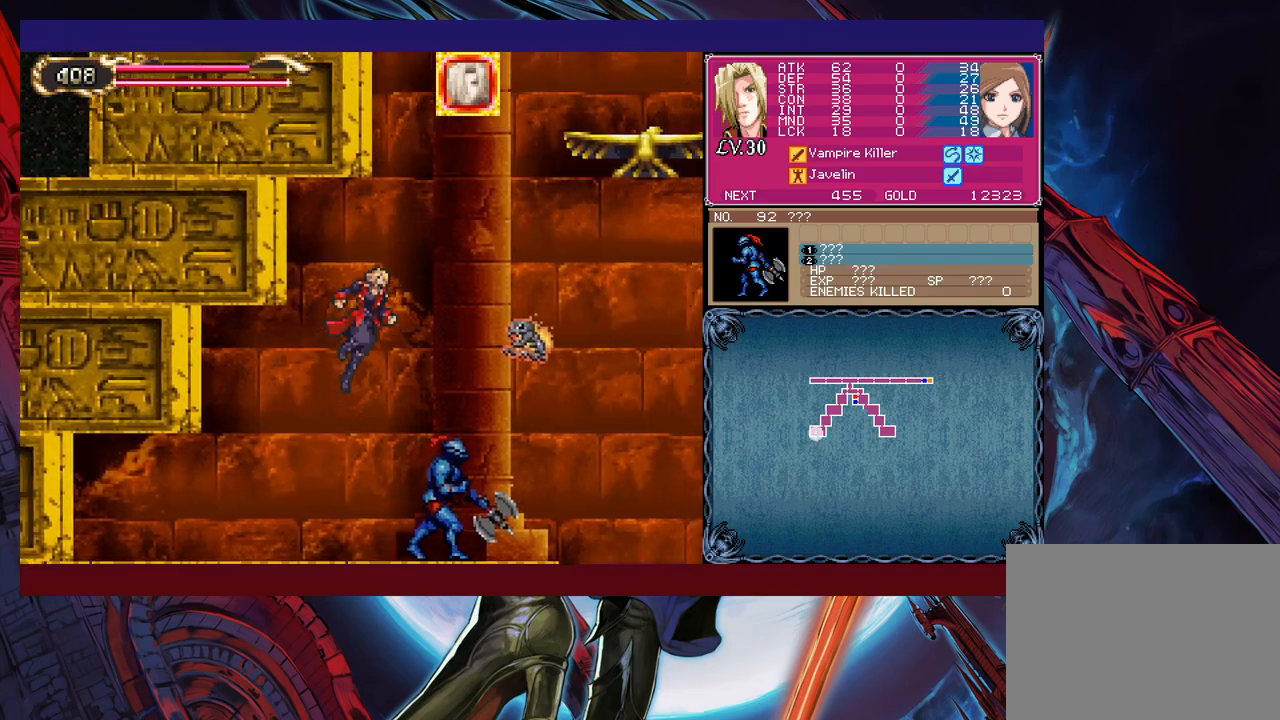
{"buttons": [], "left_stick": "right", "events": [[100, "B", "up"], [167, "B", "down"], [267, "left_stick", "down-right"], [450, "B", "up"], [500, "left_stick", "right"]]}
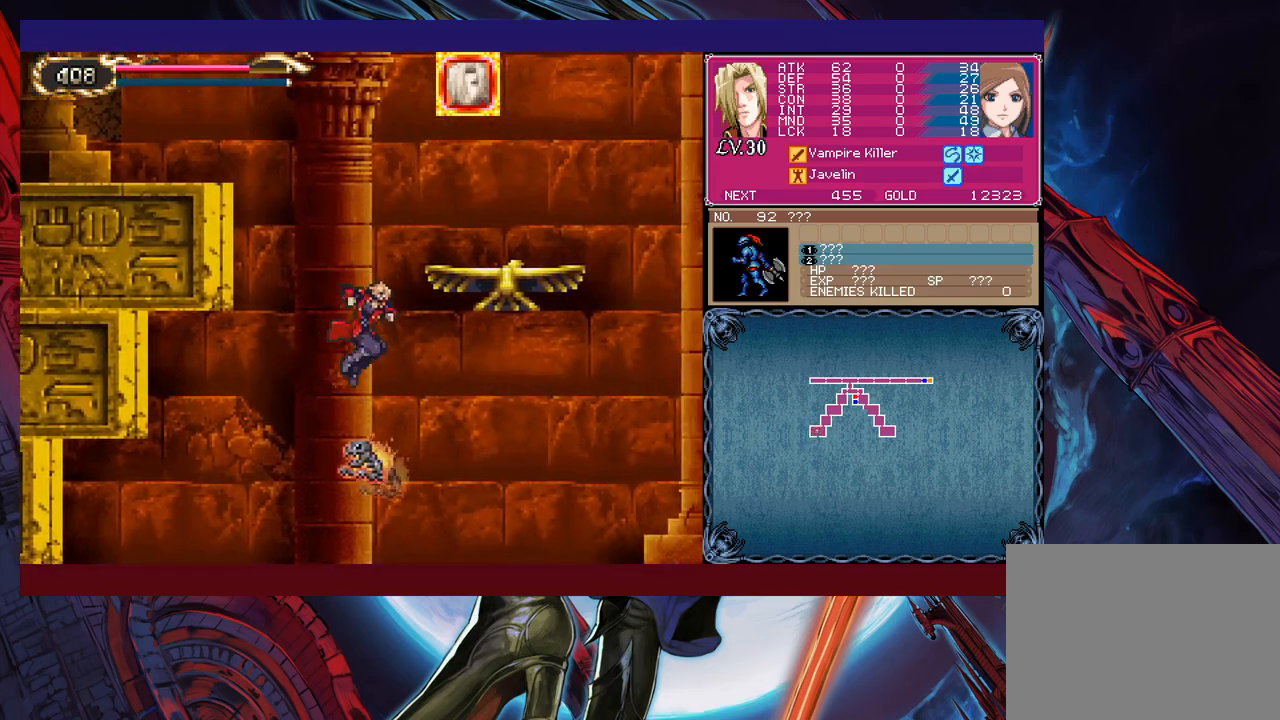
{"buttons": [], "left_stick": "right", "events": [[17, "B", "down"], [117, "B", "up"]]}
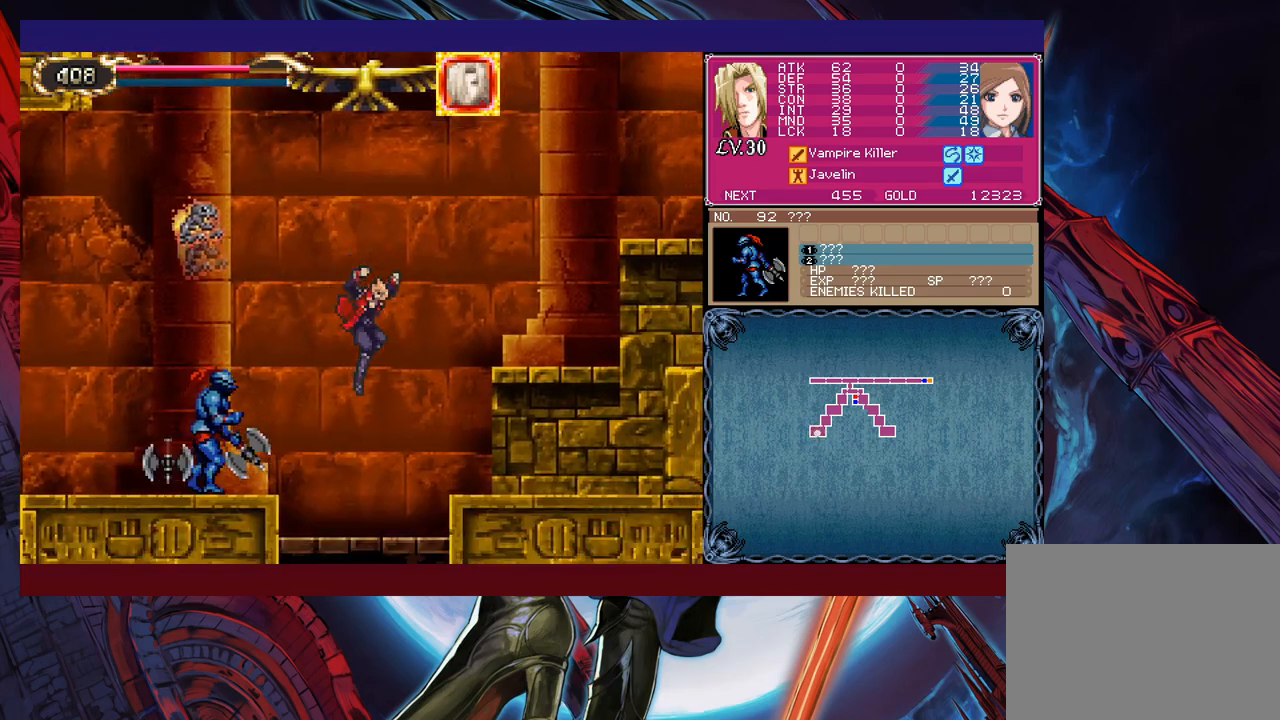
{"buttons": [], "left_stick": "down-left", "events": [[117, "left_stick", "down"], [167, "B", "down"], [267, "B", "up"], [417, "left_stick", "down-left"]]}
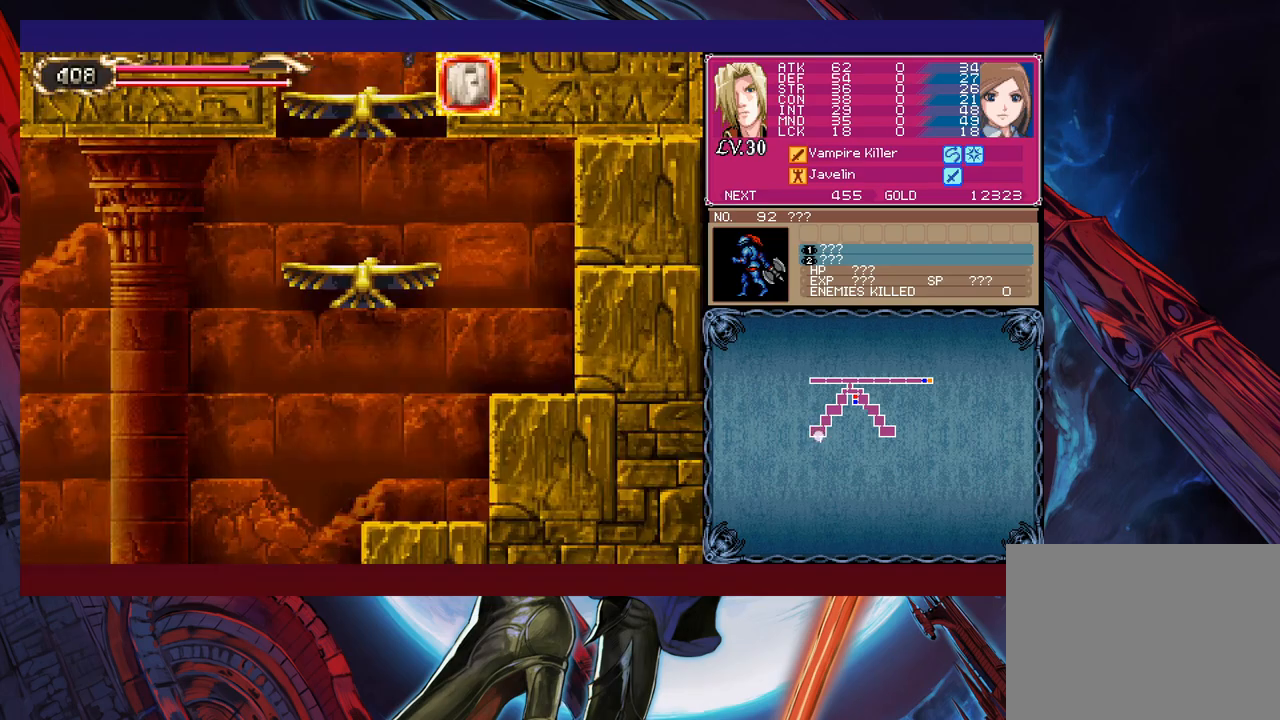
{"buttons": [], "left_stick": "down-left", "events": [[50, "left_stick", "down"], [117, "B", "down"], [250, "B", "up"], [417, "left_stick", "down-left"]]}
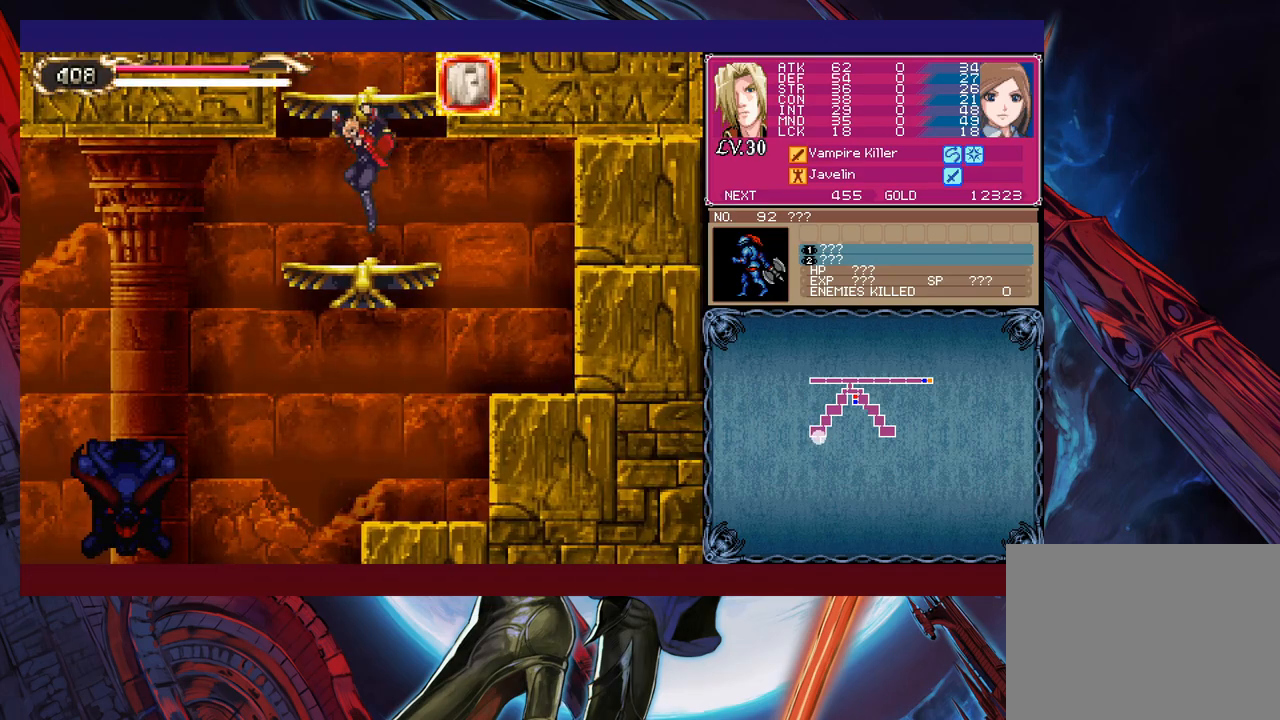
{"buttons": [], "left_stick": "center", "events": [[100, "left_stick", "down"], [150, "B", "down"], [250, "B", "up"], [317, "left_stick", "left"], [400, "left_stick", "center"]]}
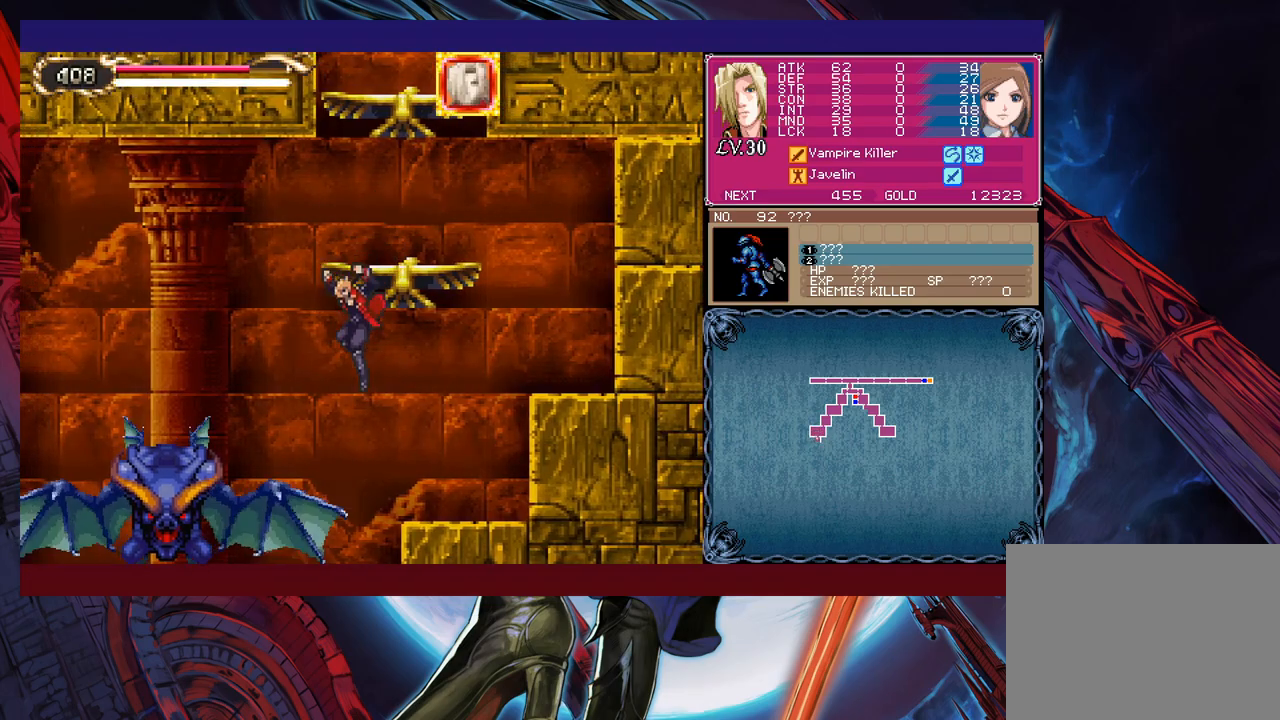
{"buttons": ["X"], "left_stick": "center", "events": [[17, "left_stick", "up-left"], [117, "left_stick", "up"], [217, "X", "down"], [267, "left_stick", "down"], [300, "X", "up"], [400, "left_stick", "center"], [450, "X", "down"]]}
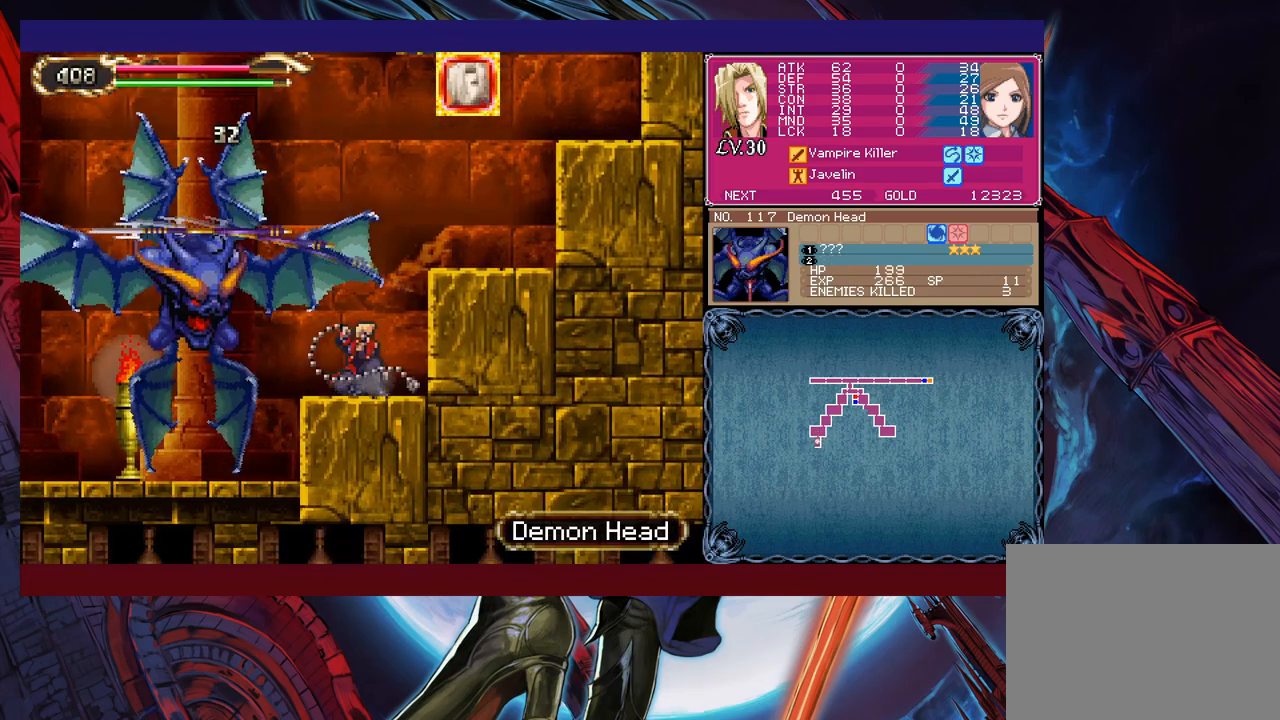
{"buttons": ["X"], "left_stick": "center", "events": [[150, "X", "up"], [217, "X", "down"], [317, "X", "up"], [367, "X", "down"], [467, "X", "up"], [500, "X", "down"]]}
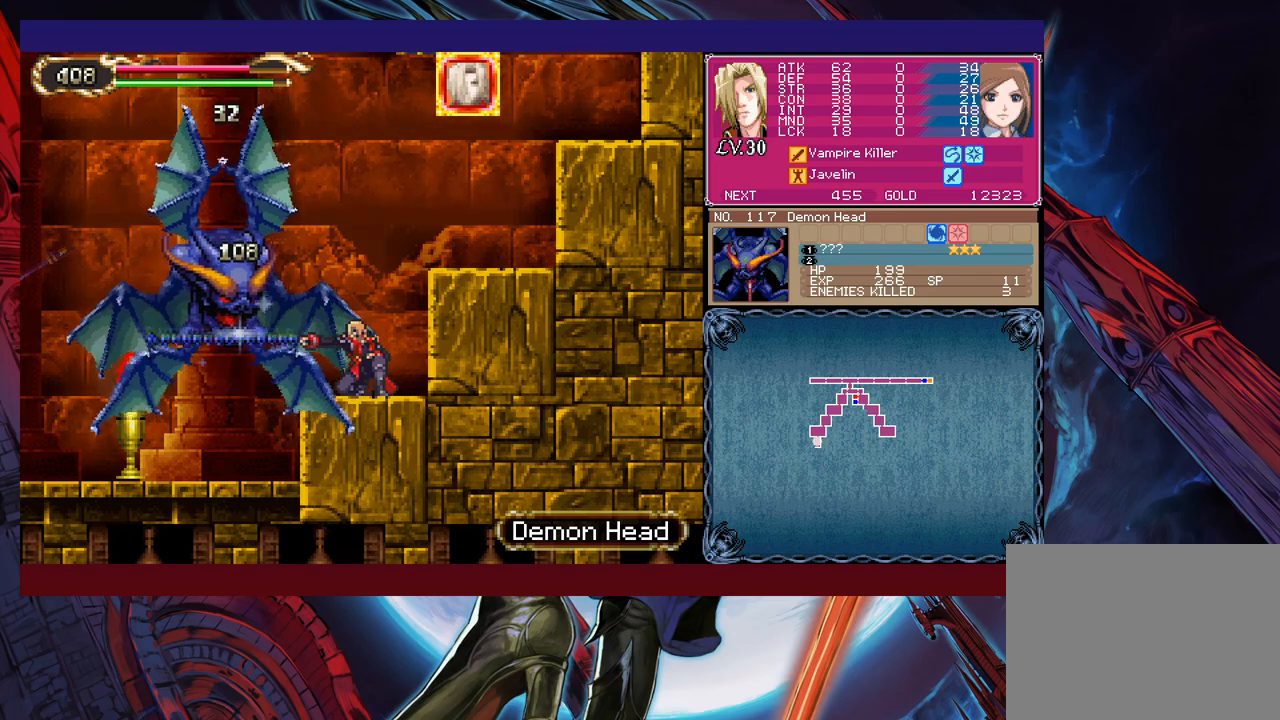
{"buttons": [], "left_stick": "center", "events": [[100, "X", "up"], [167, "X", "down"], [417, "X", "up"]]}
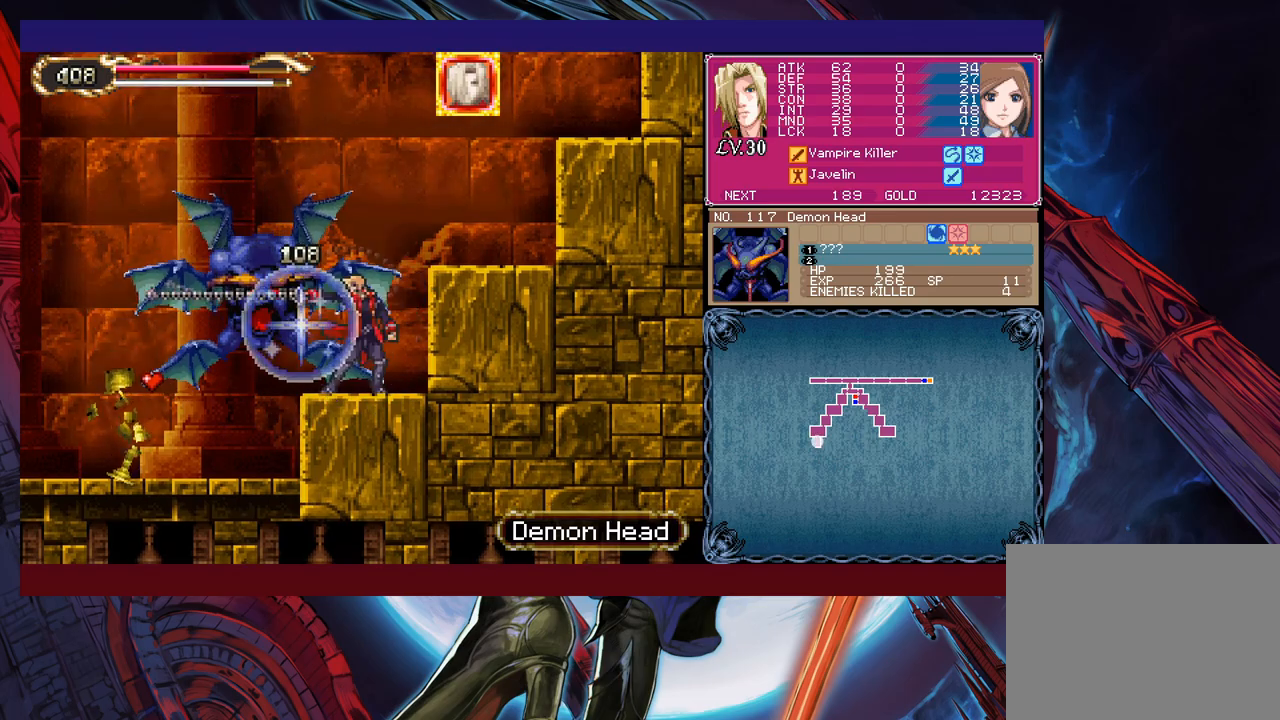
{"buttons": [], "left_stick": "left", "events": [[217, "left_stick", "left"]]}
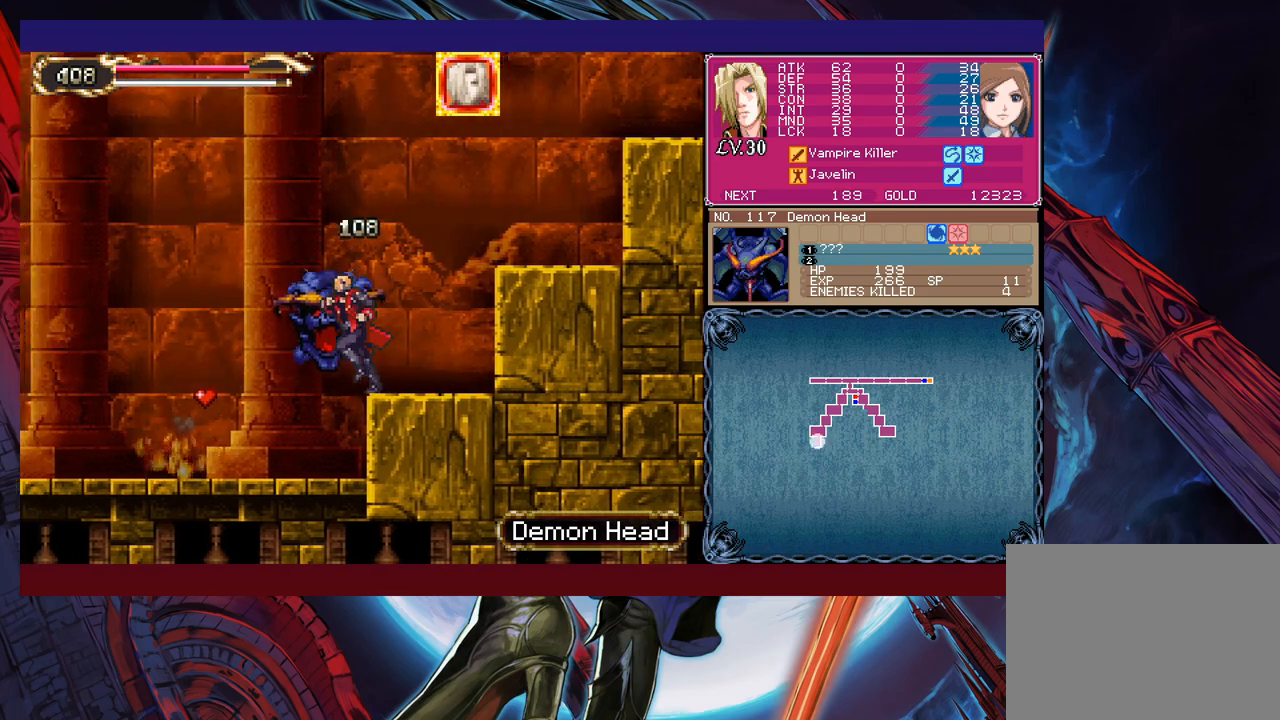
{"buttons": [], "left_stick": "left", "events": []}
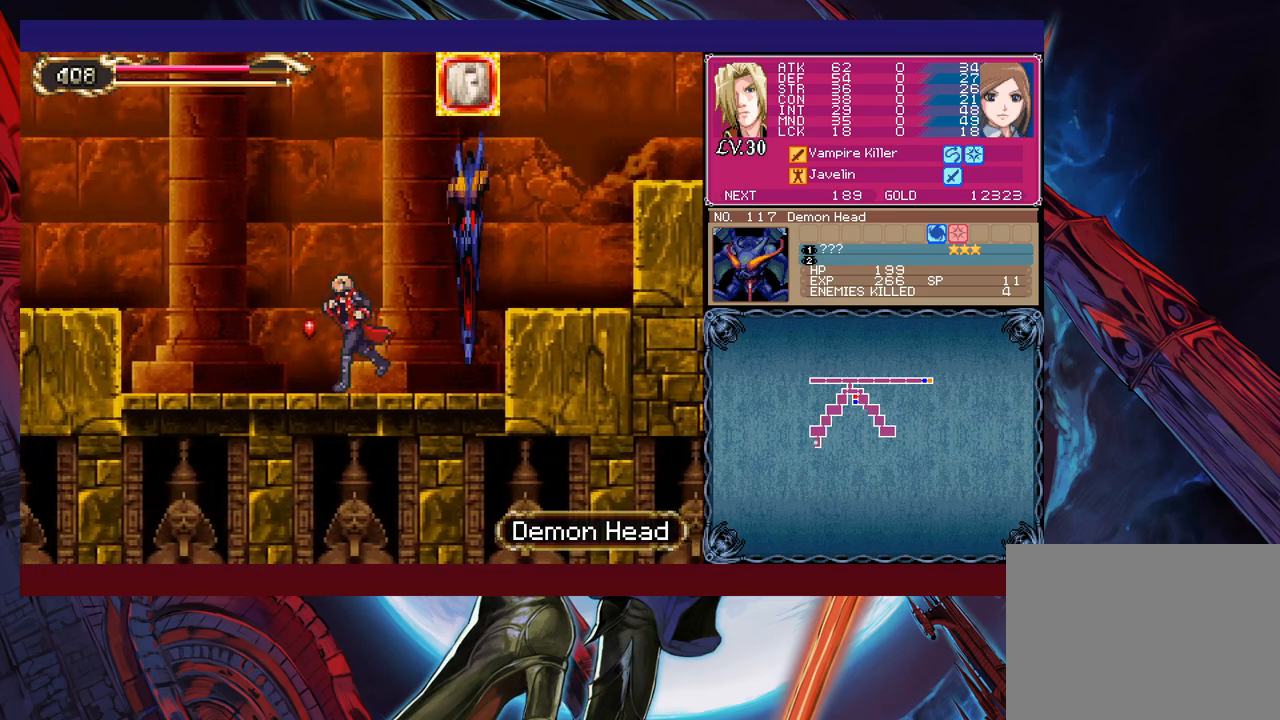
{"buttons": ["B"], "left_stick": "left", "events": [[450, "B", "down"]]}
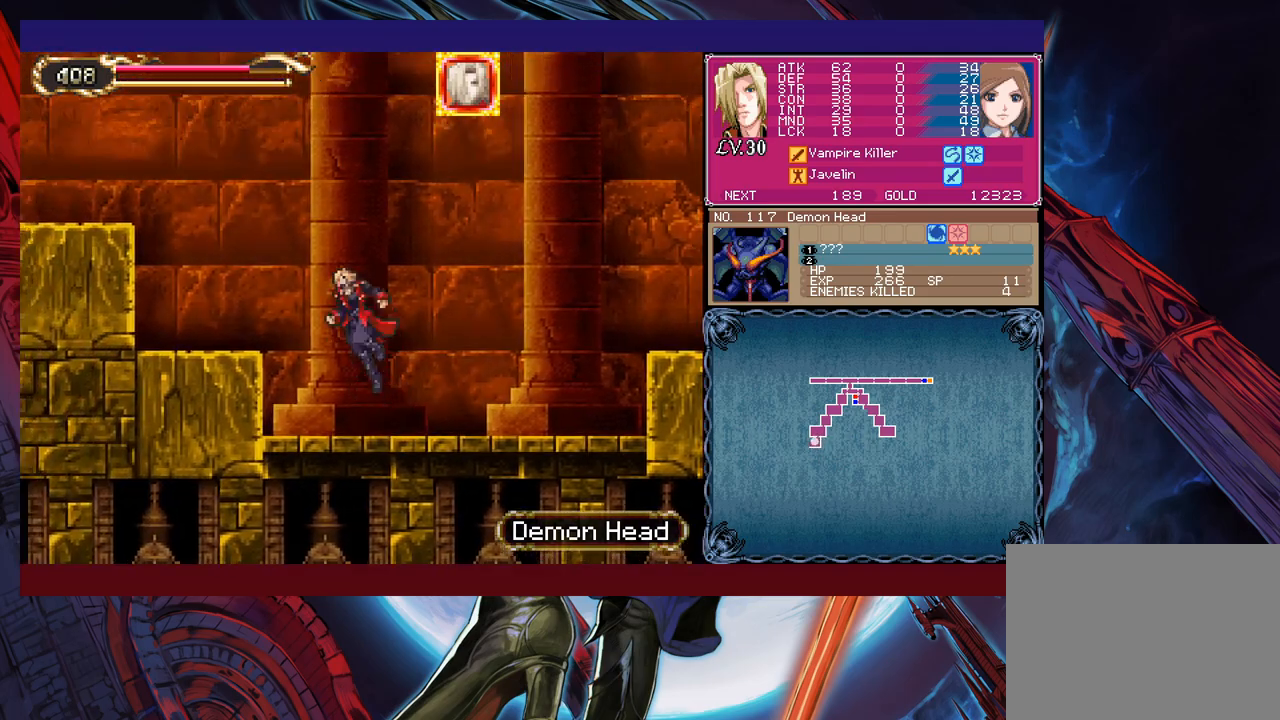
{"buttons": [], "left_stick": "left", "events": [[167, "B", "up"]]}
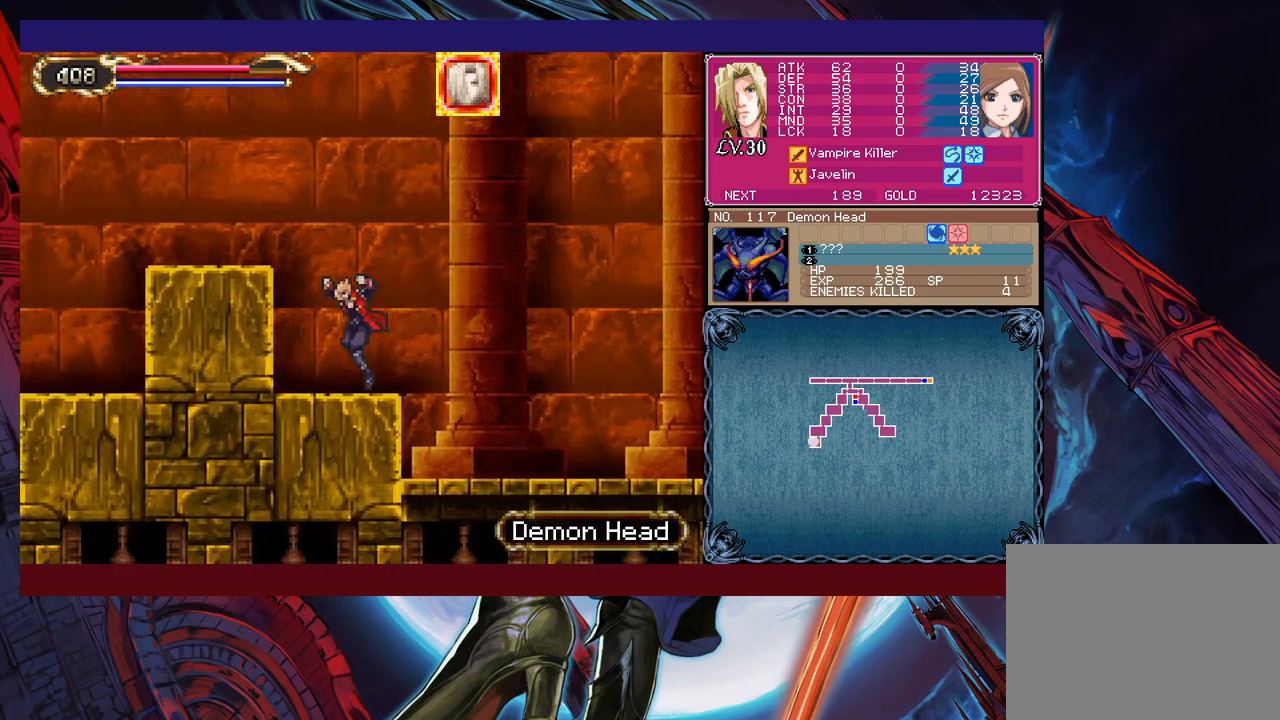
{"buttons": [], "left_stick": "left", "events": [[50, "B", "down"], [350, "B", "up"]]}
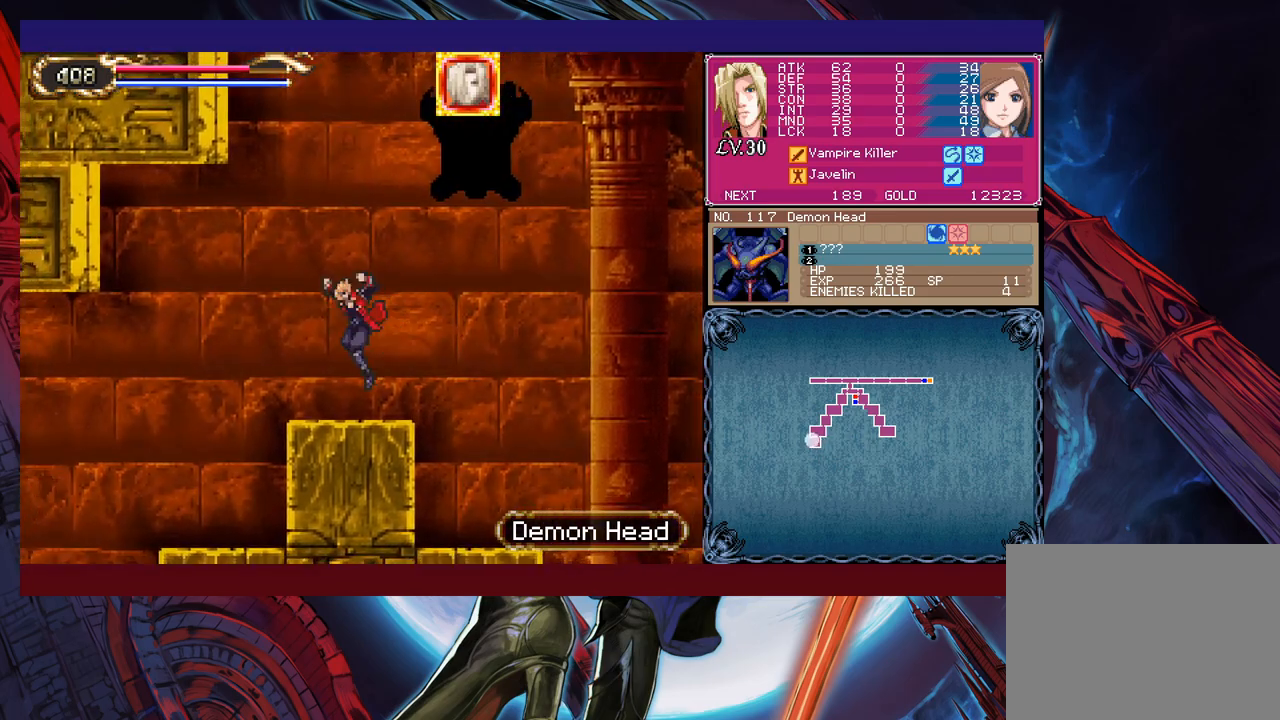
{"buttons": ["X"], "left_stick": "up", "events": [[217, "B", "down"], [267, "left_stick", "right"], [417, "left_stick", "up"], [467, "B", "up"], [500, "X", "down"]]}
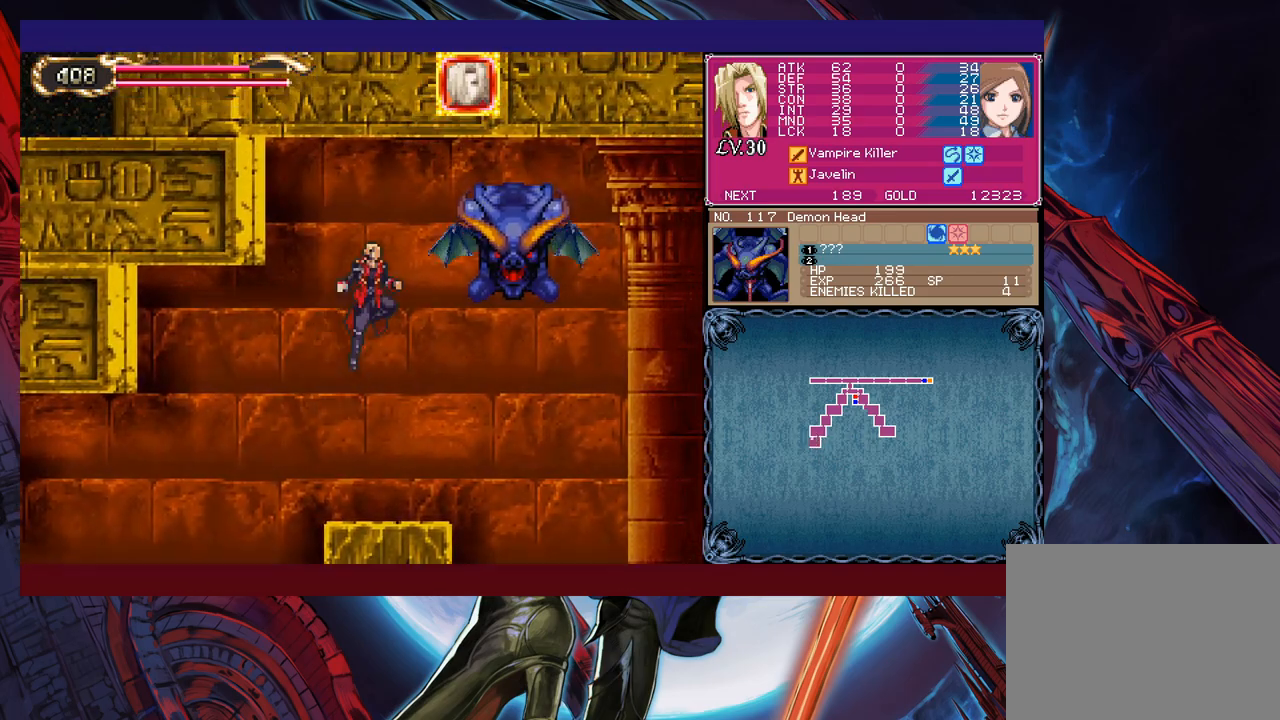
{"buttons": [], "left_stick": "center", "events": [[117, "left_stick", "center"], [167, "X", "up"]]}